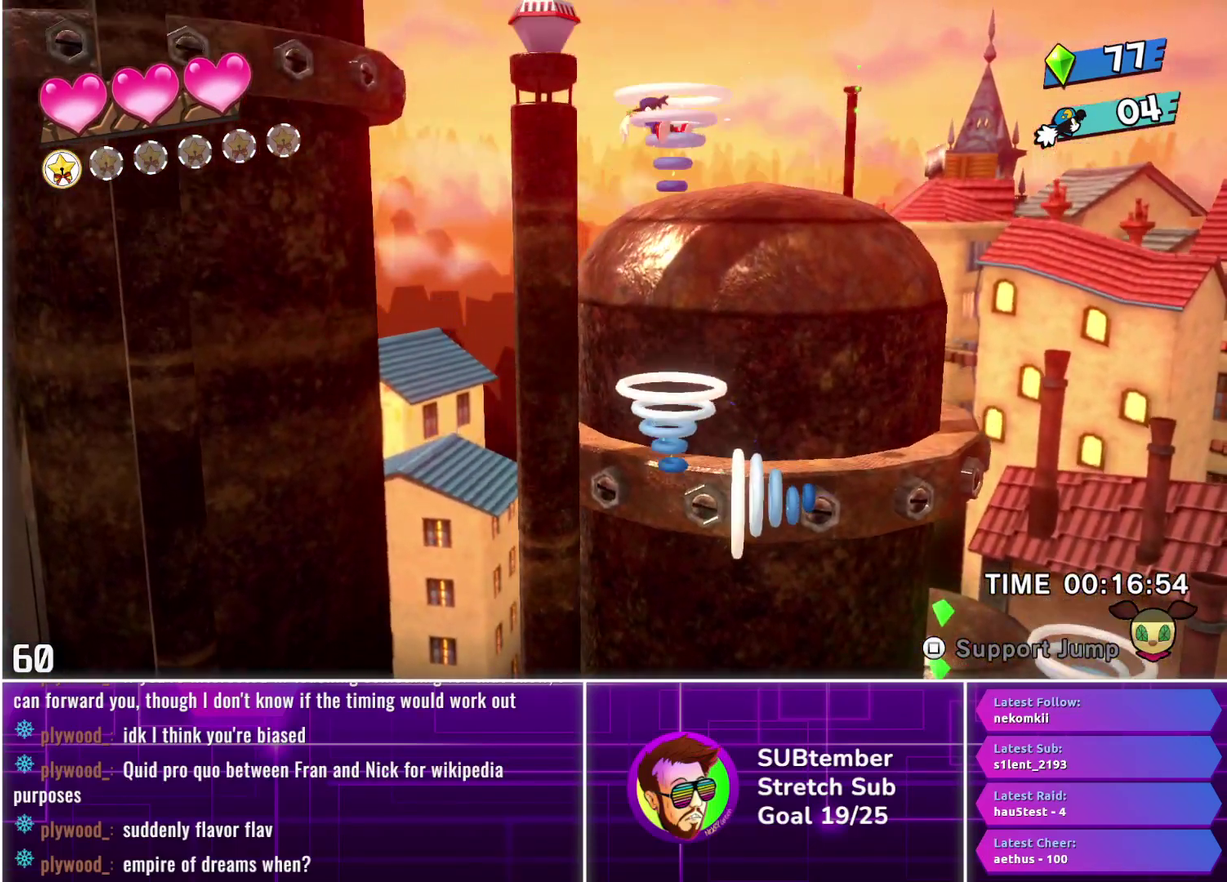
Gameplay with a controller (PlayStation layout); each line is a JSON object with the inputs held at the frame after it. "events" lists button and stick changes between this image and that frame as [ms after this image, input, new state], when the widget could be followed in between. Not read: R3 right_stick.
{"buttons": ["DPAD_LEFT"], "left_stick": "center", "events": [[200, "DPAD_RIGHT", "down"], [300, "DPAD_RIGHT", "up"], [367, "DPAD_LEFT", "down"]]}
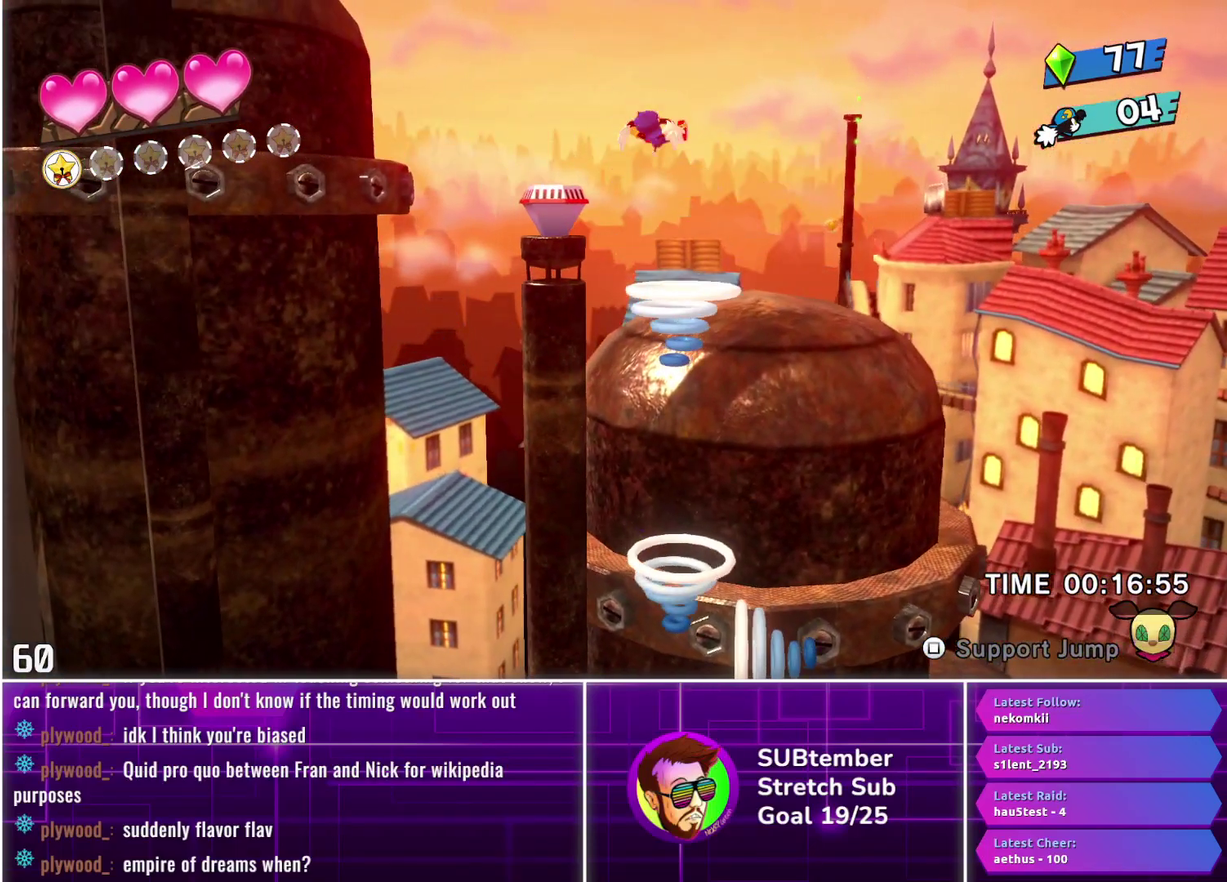
{"buttons": ["CROSS", "DPAD_LEFT"], "left_stick": "center", "events": [[117, "CROSS", "down"]]}
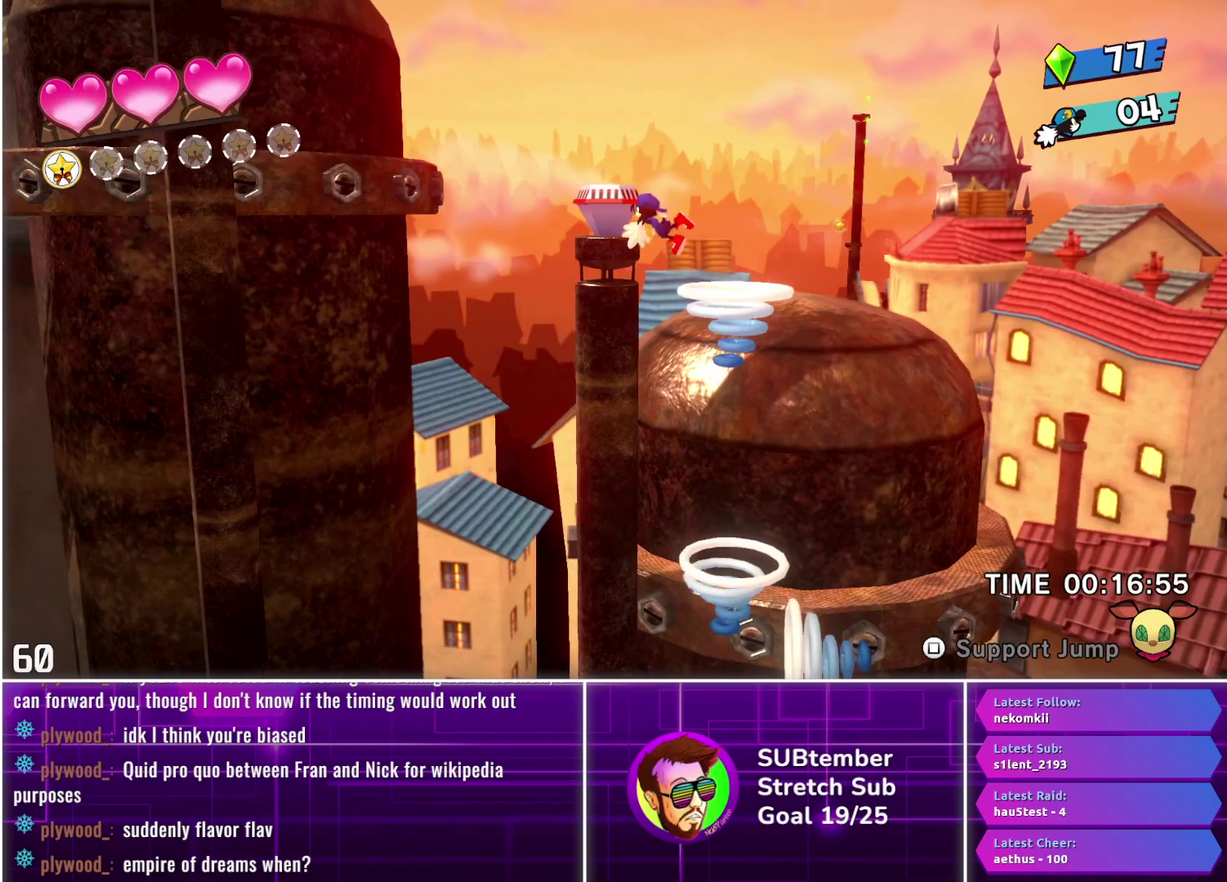
{"buttons": [], "left_stick": "center", "events": [[317, "CROSS", "up"], [433, "DPAD_LEFT", "up"]]}
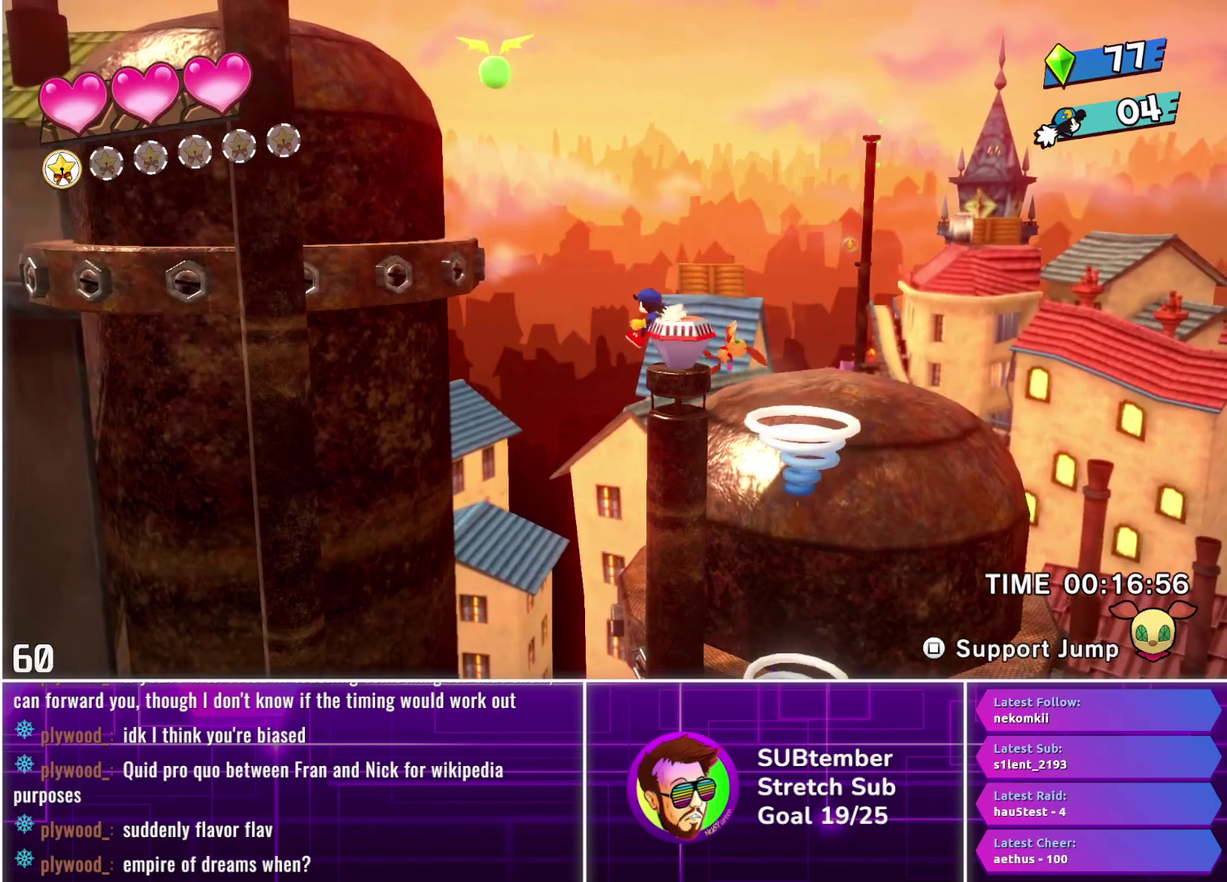
{"buttons": [], "left_stick": "center", "events": [[17, "CROSS", "down"], [33, "DPAD_RIGHT", "down"], [100, "CROSS", "up"], [150, "DPAD_RIGHT", "up"]]}
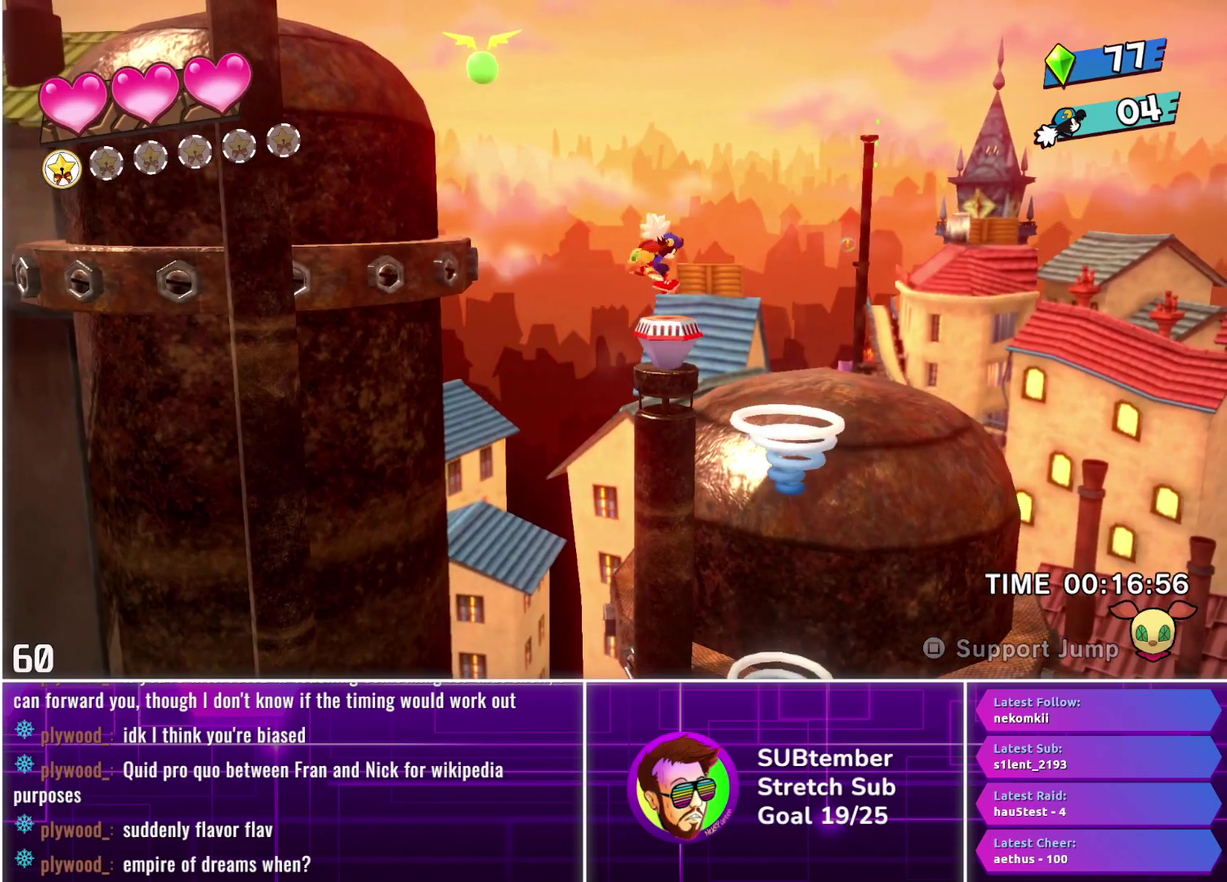
{"buttons": ["SQUARE", "DPAD_LEFT"], "left_stick": "center", "events": [[17, "DPAD_LEFT", "down"], [400, "SQUARE", "down"]]}
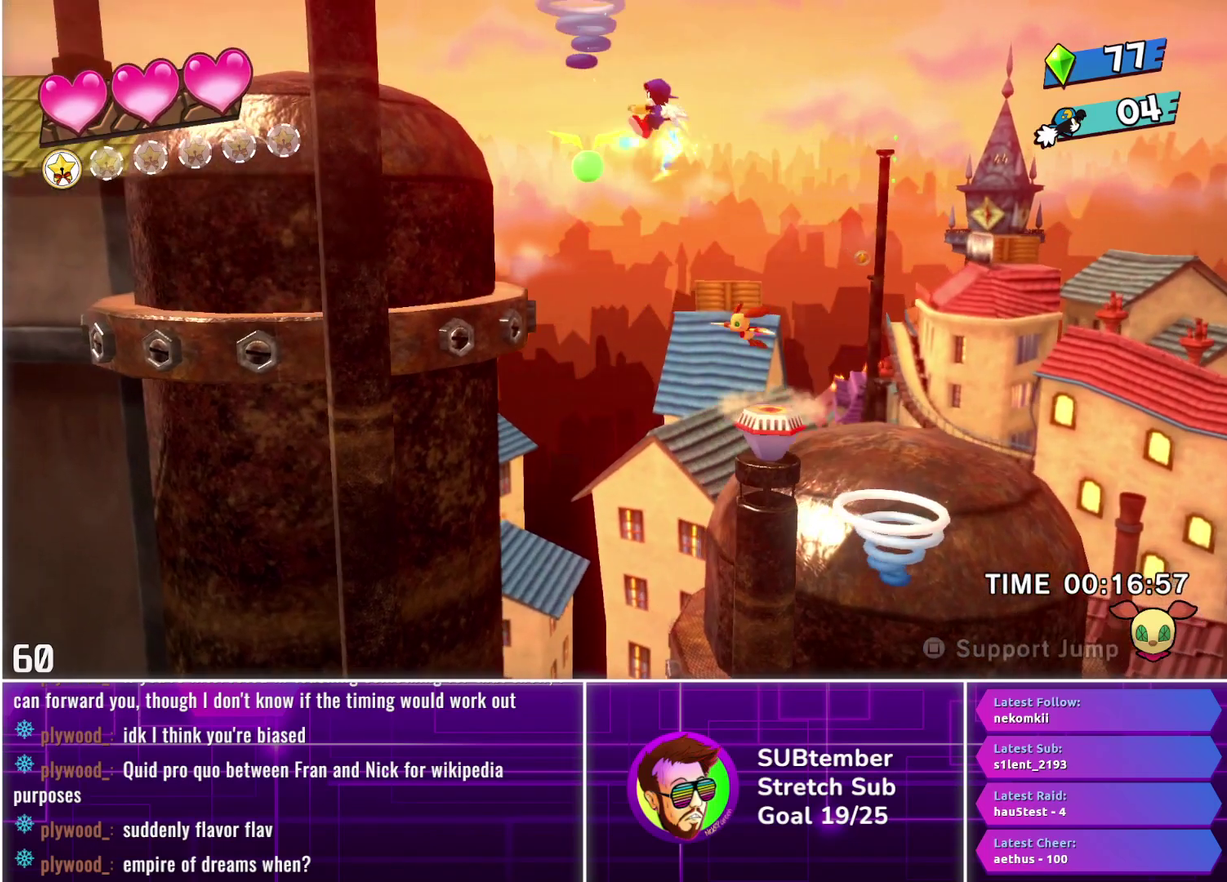
{"buttons": [], "left_stick": "center", "events": [[17, "SQUARE", "up"], [83, "CROSS", "down"], [267, "DPAD_LEFT", "up"], [333, "CROSS", "up"]]}
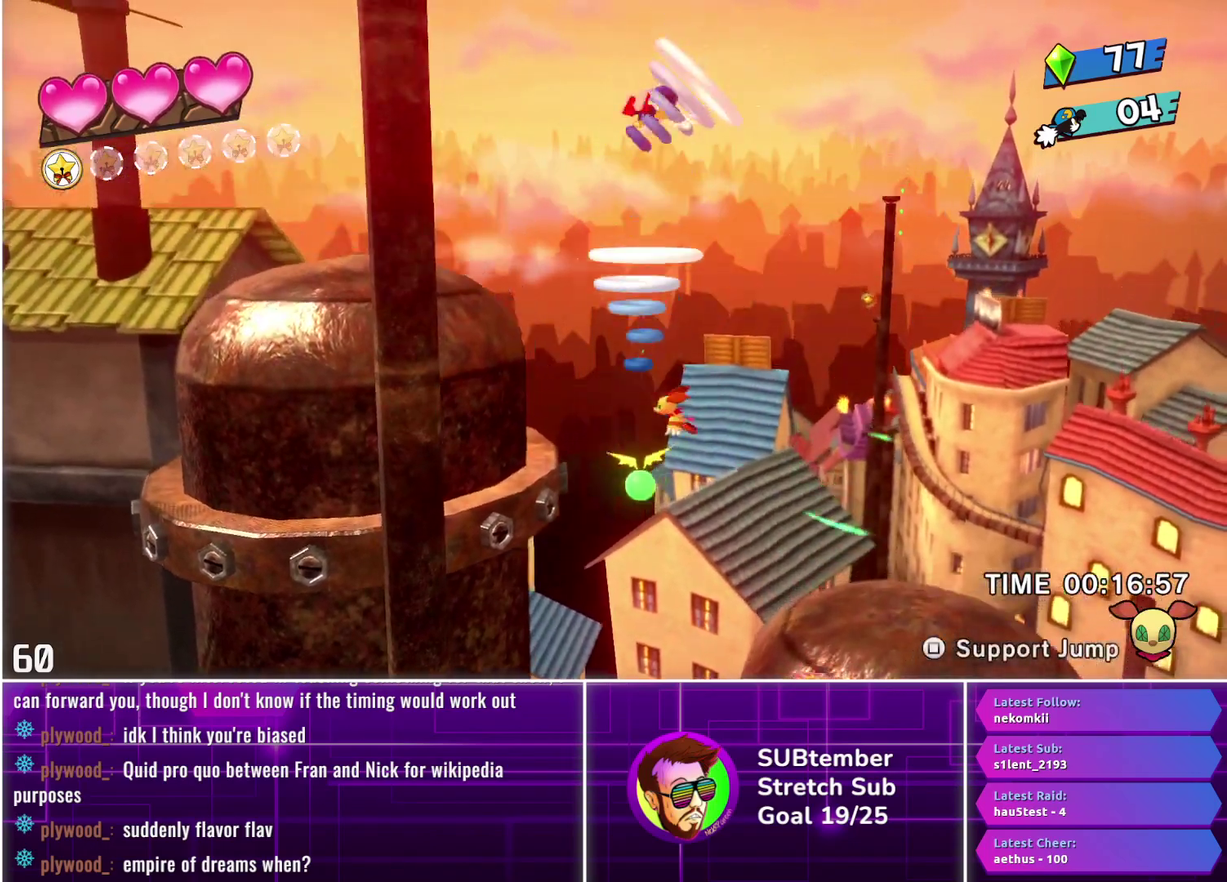
{"buttons": [], "left_stick": "center", "events": []}
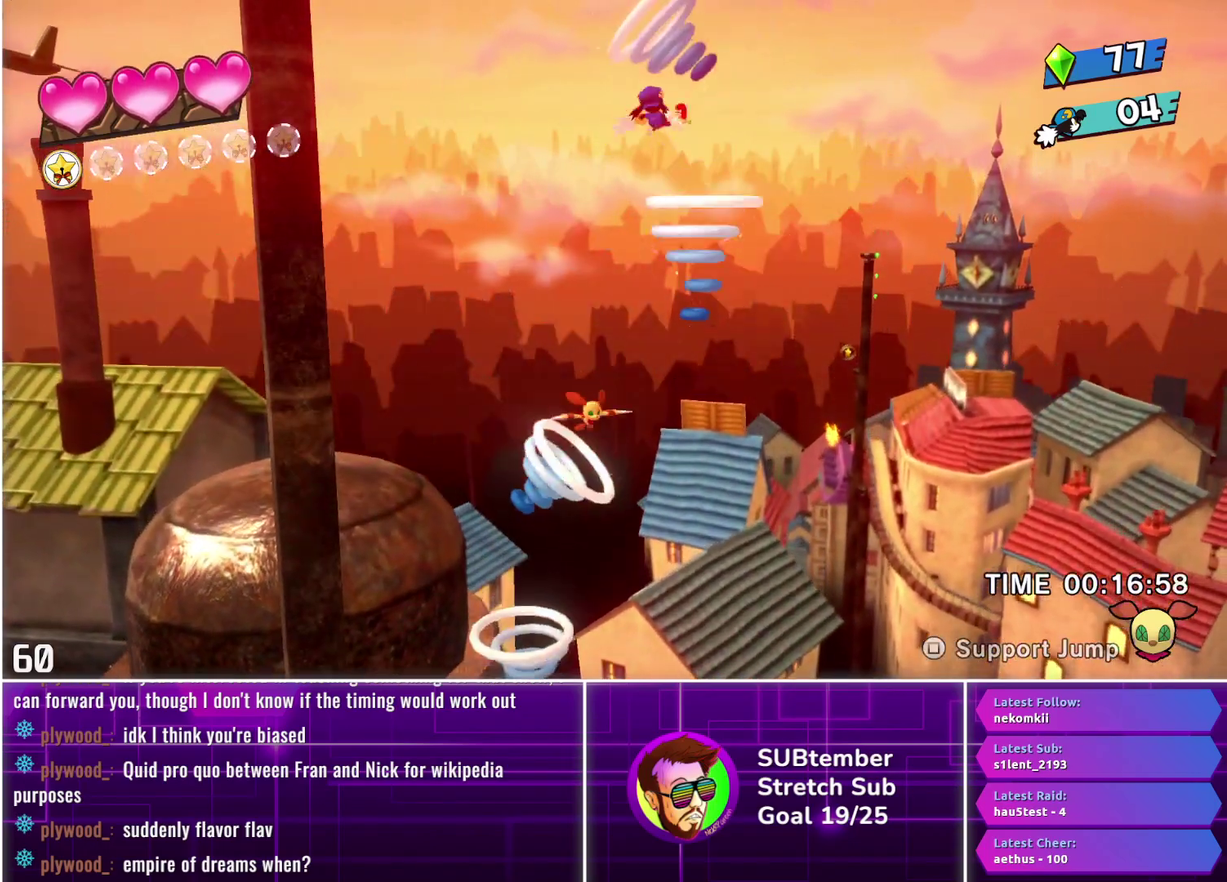
{"buttons": ["DPAD_LEFT"], "left_stick": "center", "events": [[233, "DPAD_LEFT", "down"]]}
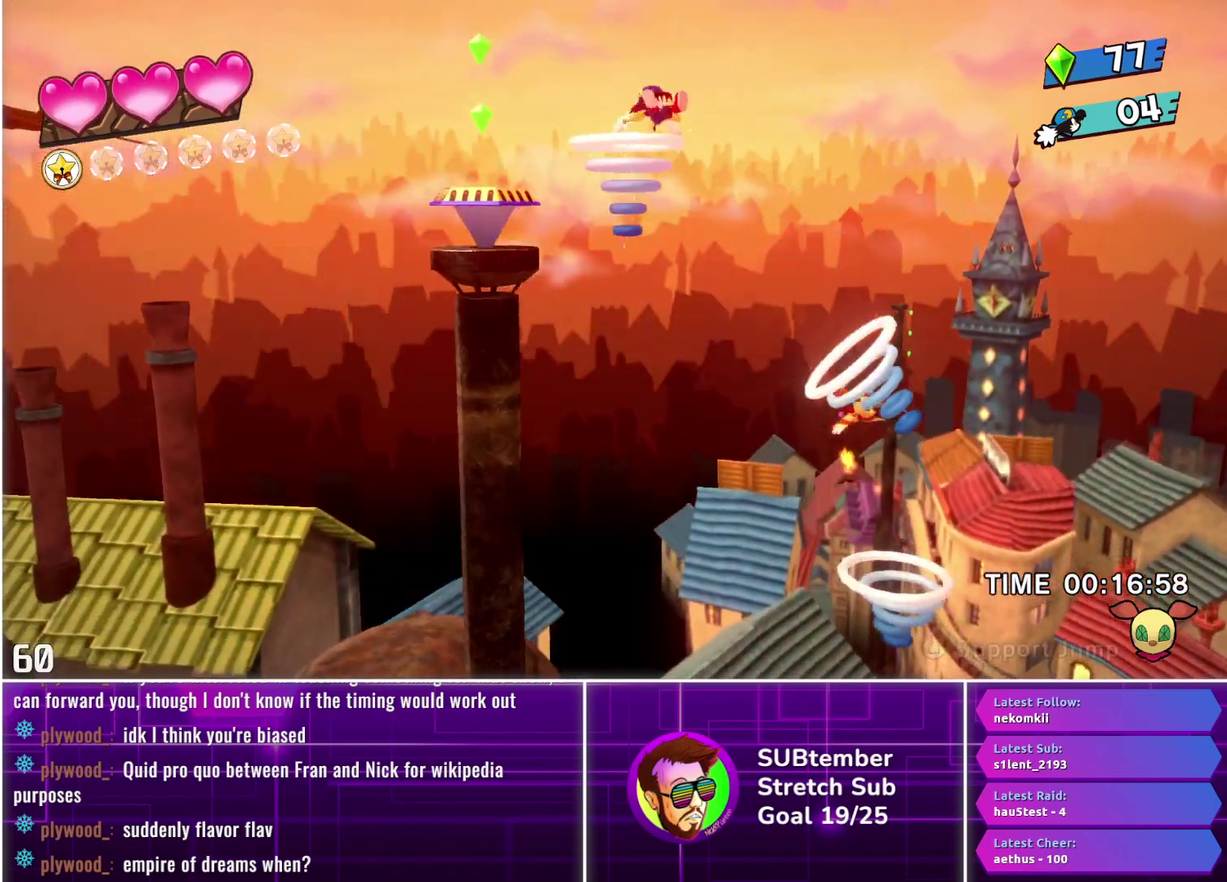
{"buttons": ["DPAD_LEFT"], "left_stick": "center", "events": []}
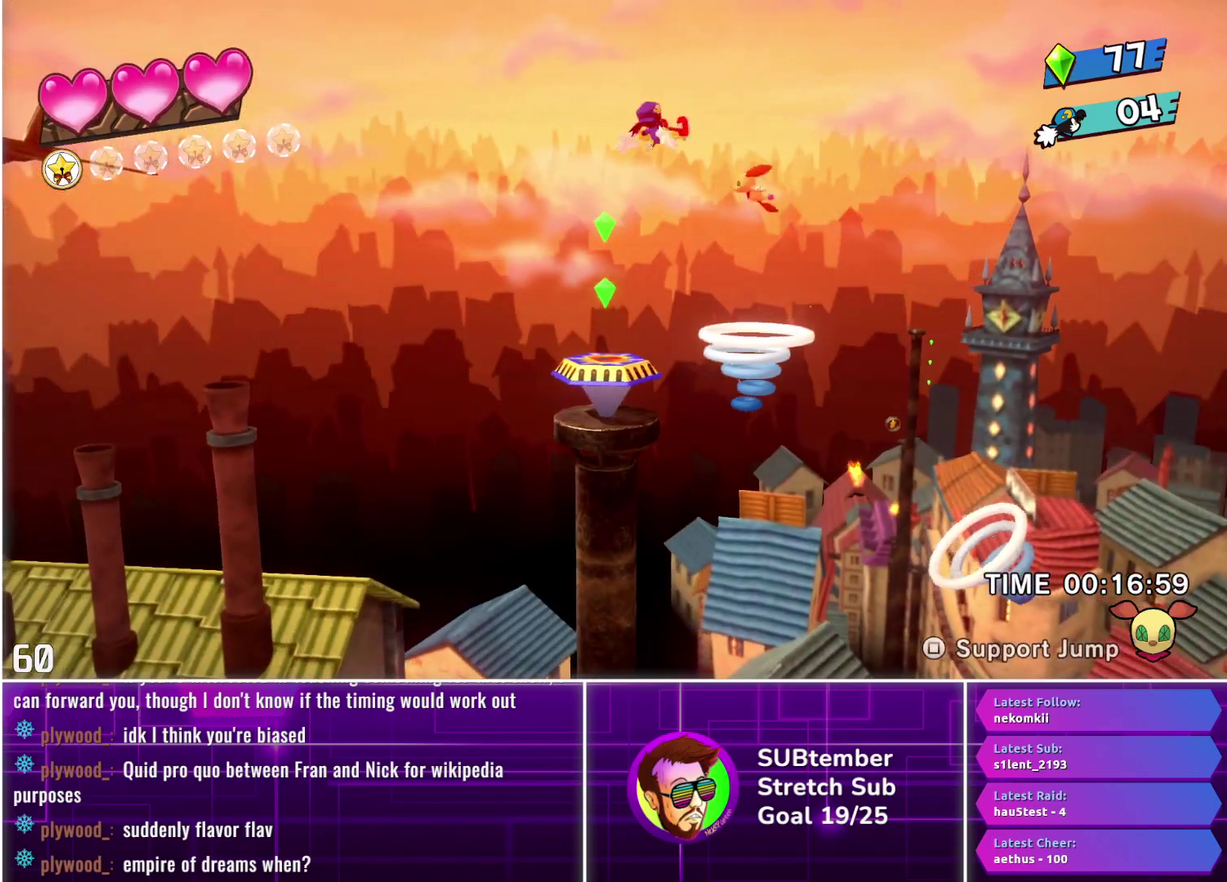
{"buttons": ["DPAD_LEFT"], "left_stick": "center", "events": []}
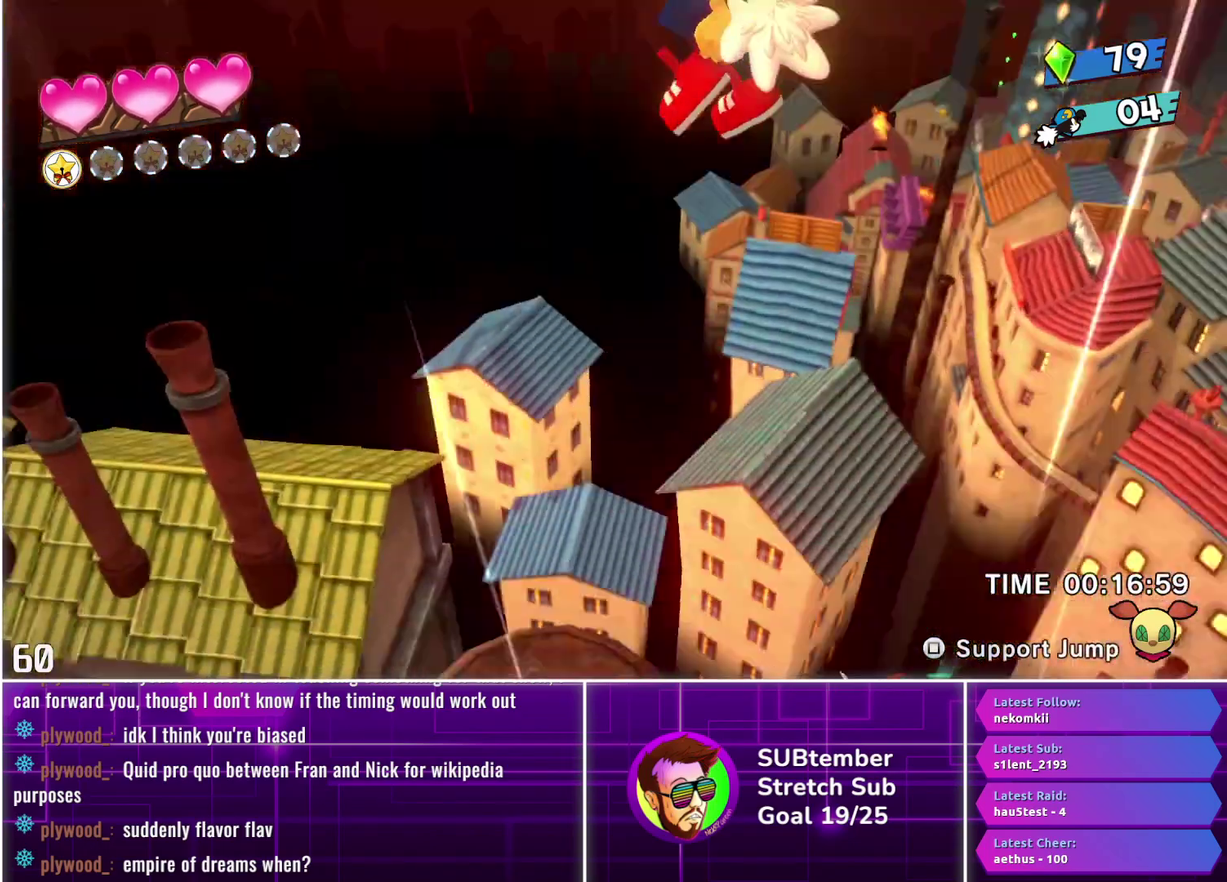
{"buttons": ["DPAD_LEFT"], "left_stick": "center", "events": []}
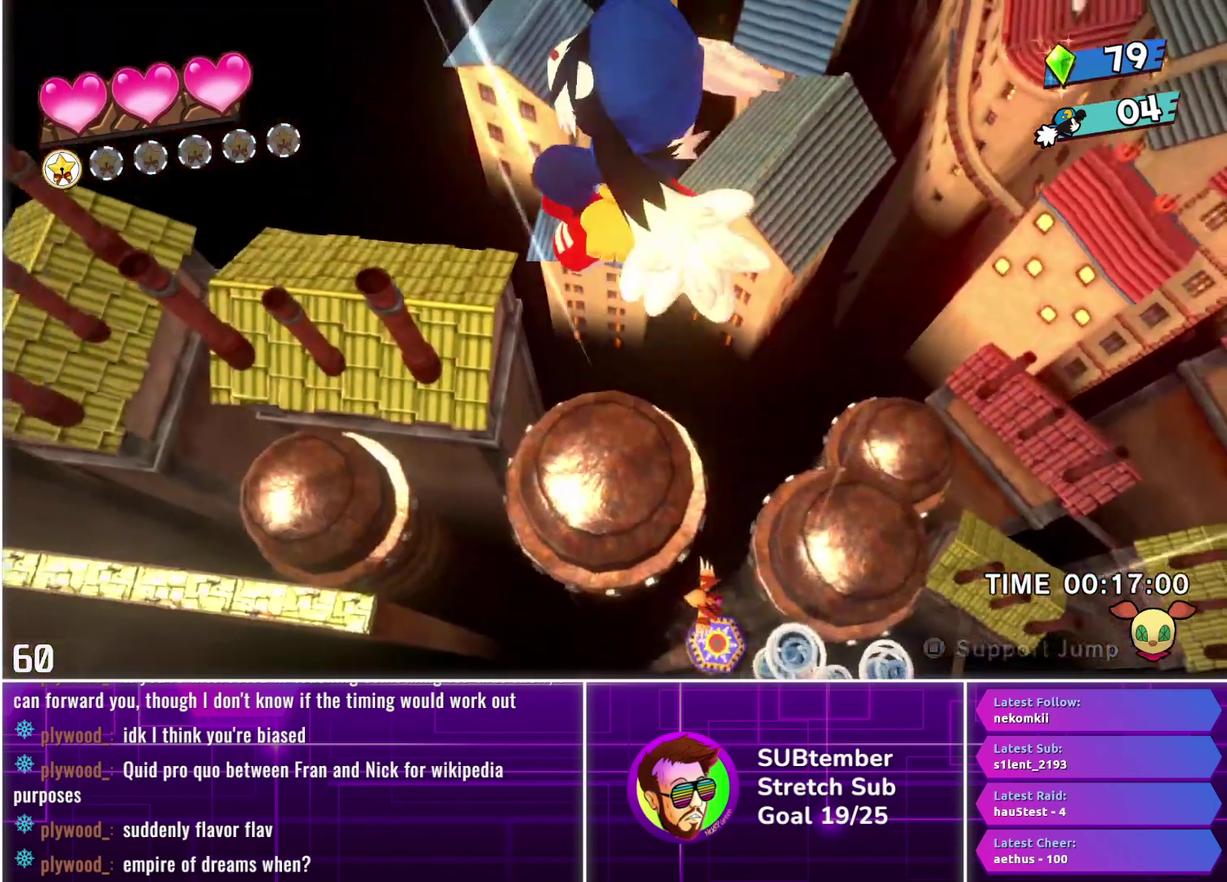
{"buttons": ["DPAD_LEFT"], "left_stick": "center", "events": []}
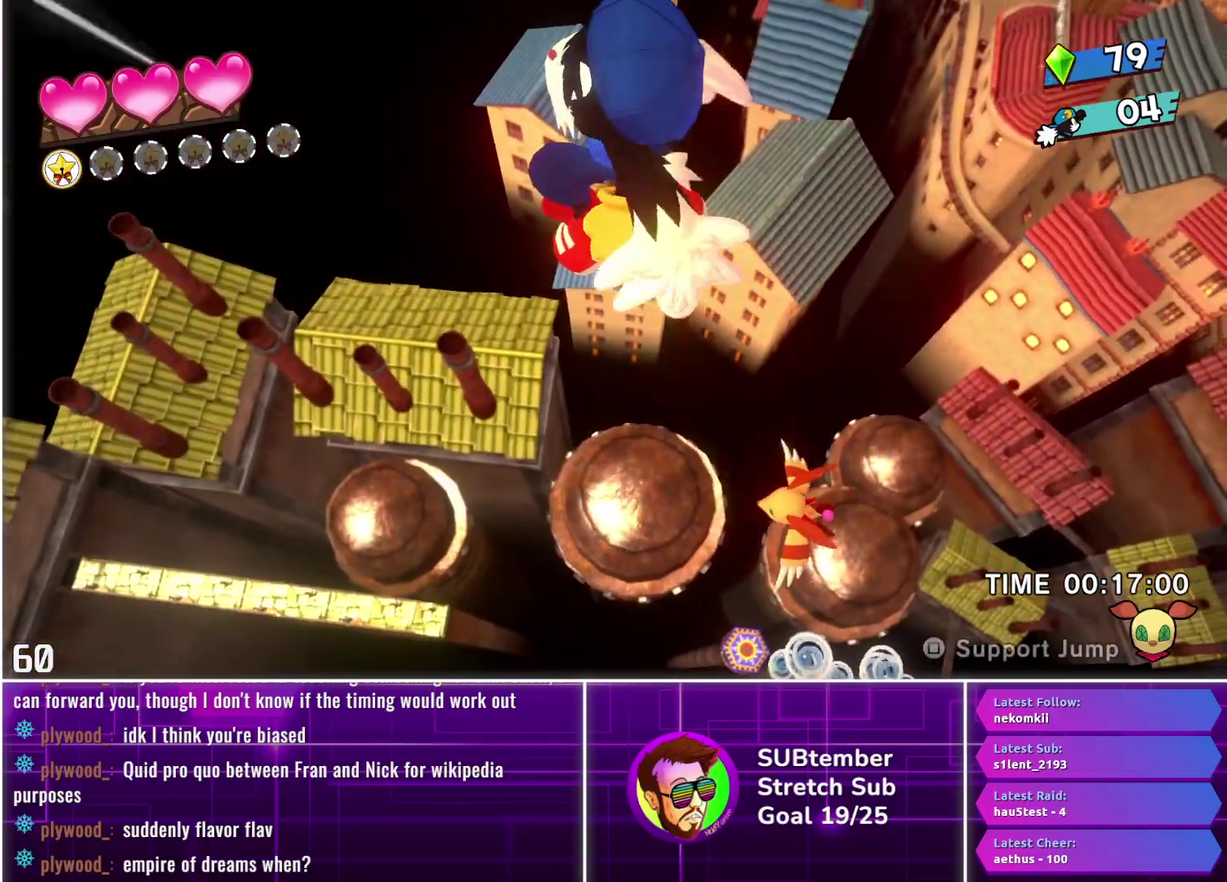
{"buttons": ["DPAD_LEFT"], "left_stick": "center", "events": []}
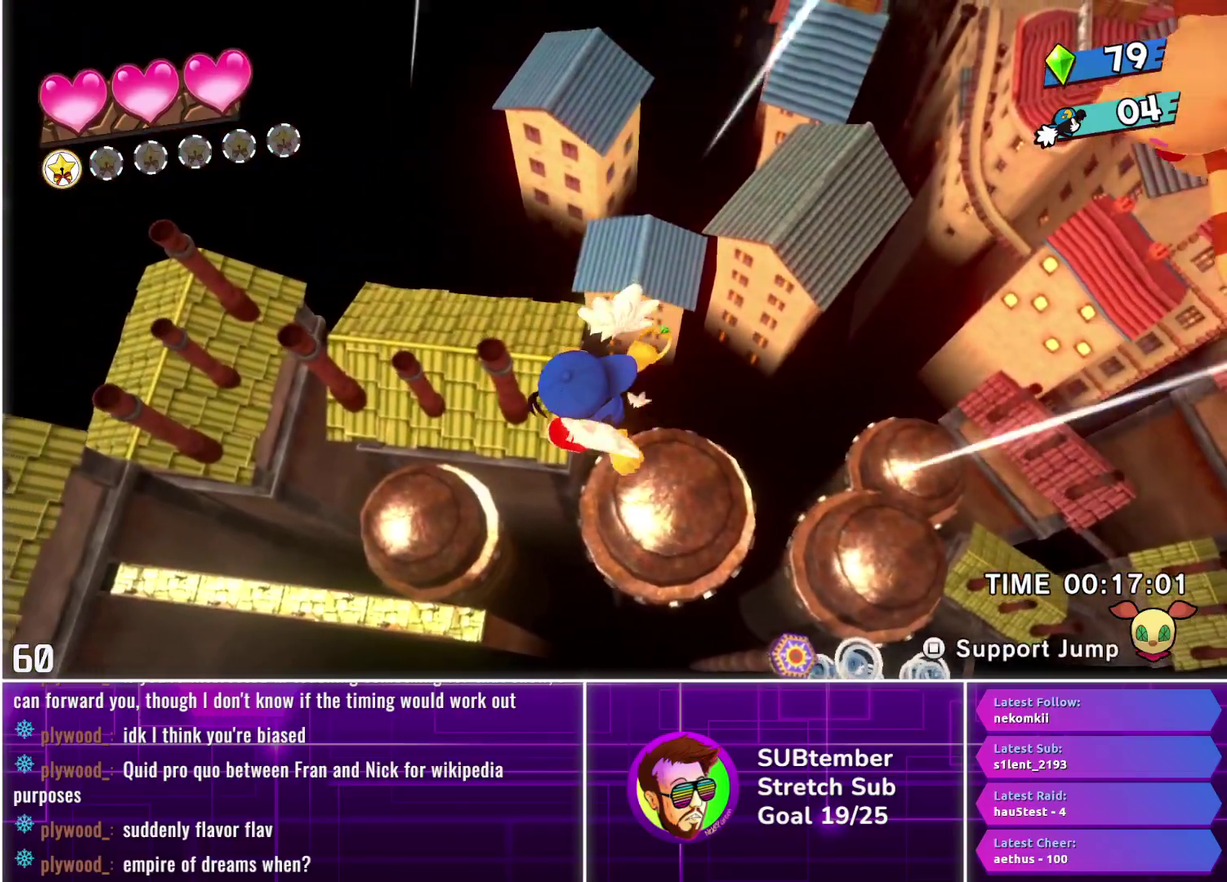
{"buttons": ["DPAD_LEFT"], "left_stick": "center", "events": []}
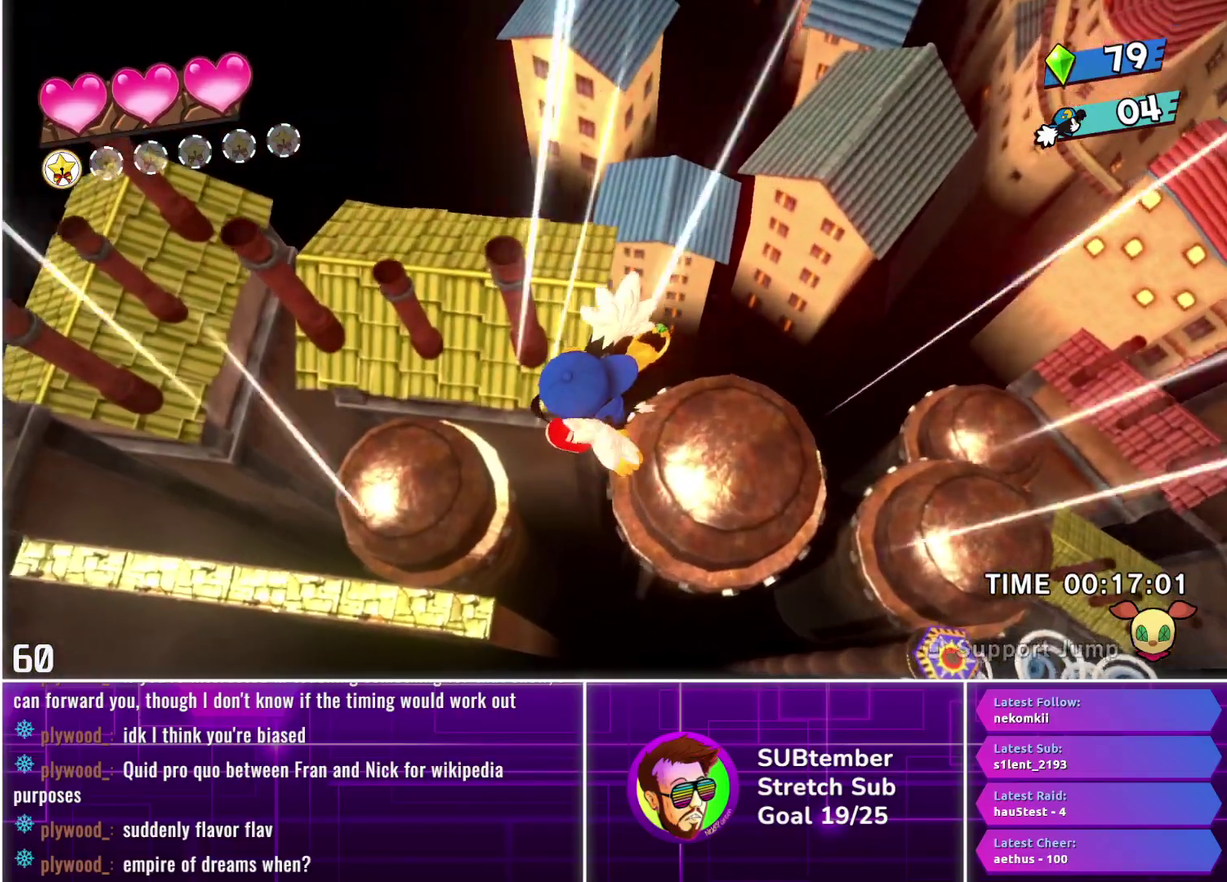
{"buttons": ["L1", "DPAD_LEFT"], "left_stick": "center", "events": [[483, "L1", "down"]]}
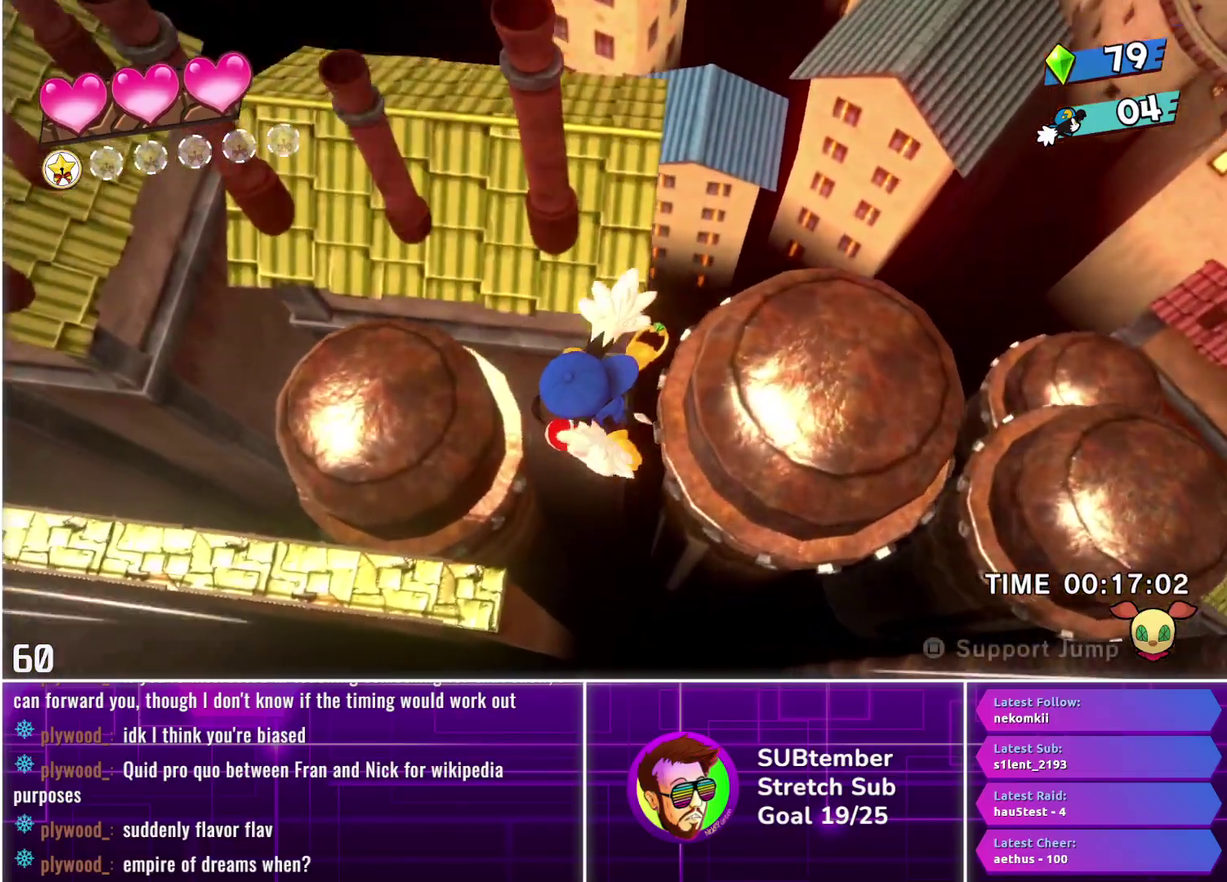
{"buttons": ["DPAD_LEFT"], "left_stick": "center", "events": [[83, "L1", "up"]]}
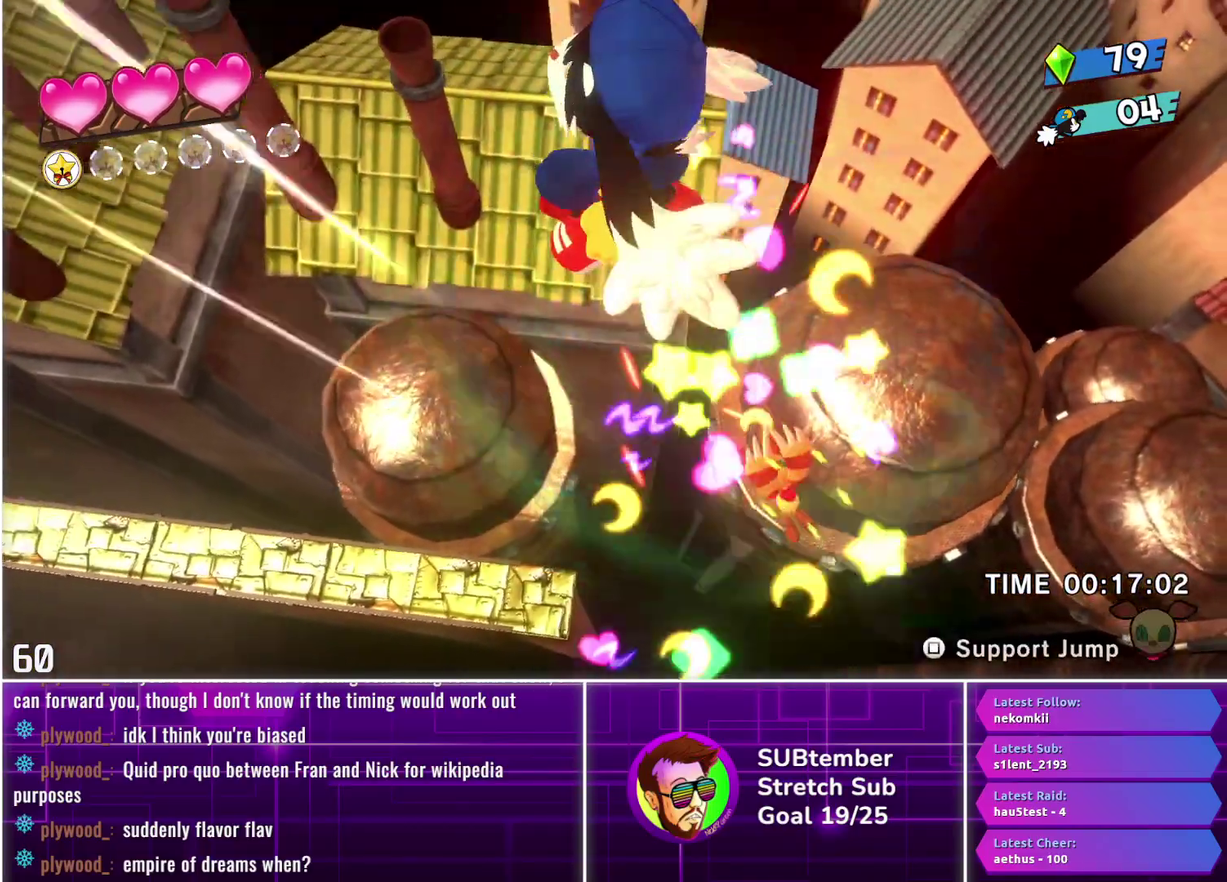
{"buttons": ["DPAD_LEFT"], "left_stick": "center", "events": []}
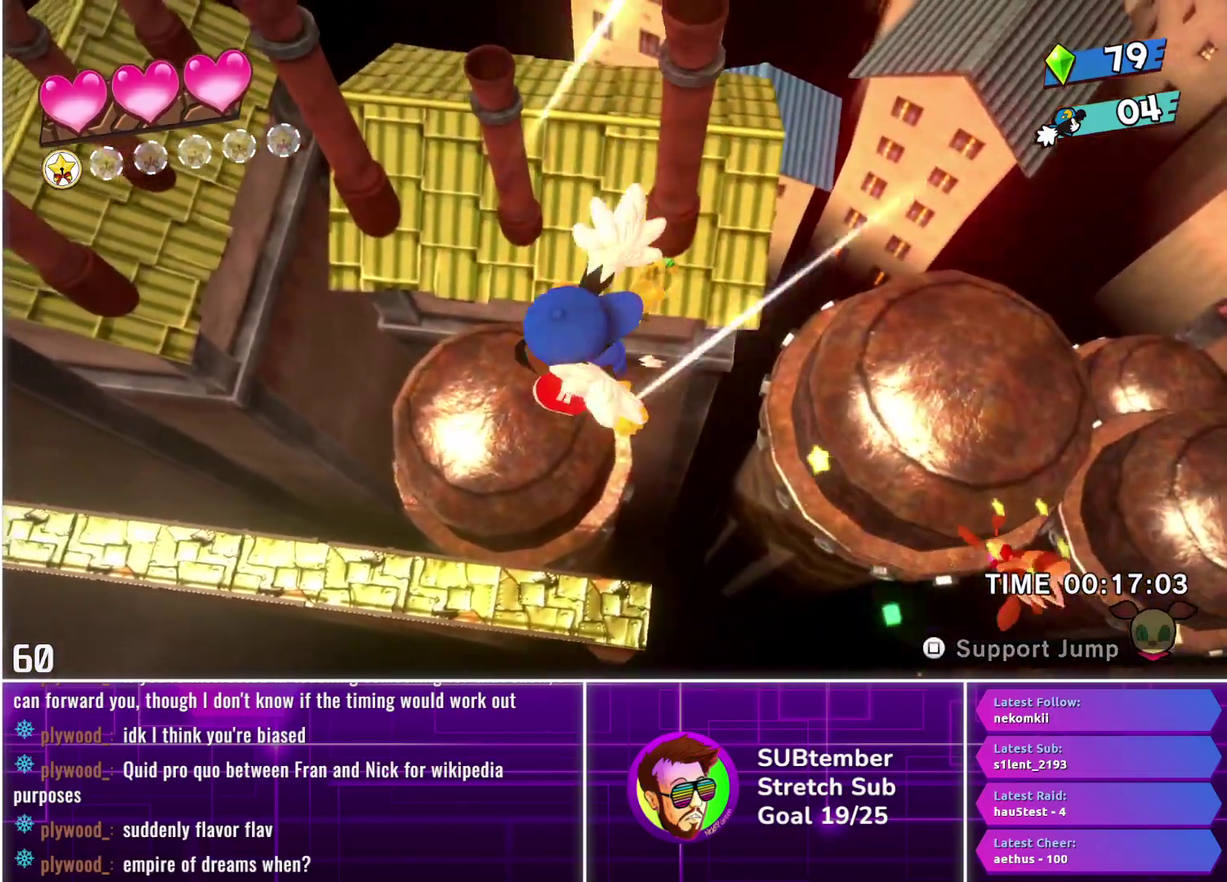
{"buttons": ["DPAD_LEFT"], "left_stick": "center", "events": []}
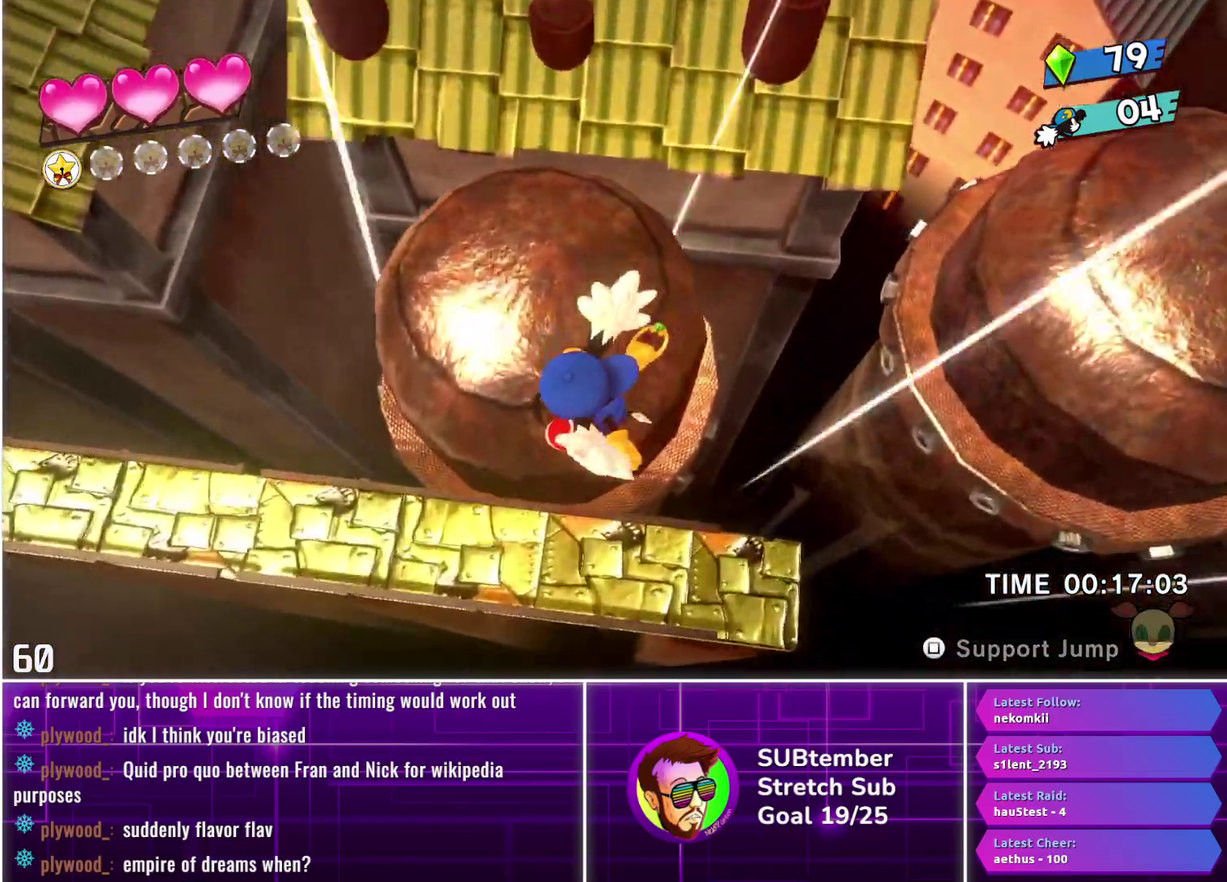
{"buttons": ["DPAD_LEFT"], "left_stick": "center", "events": []}
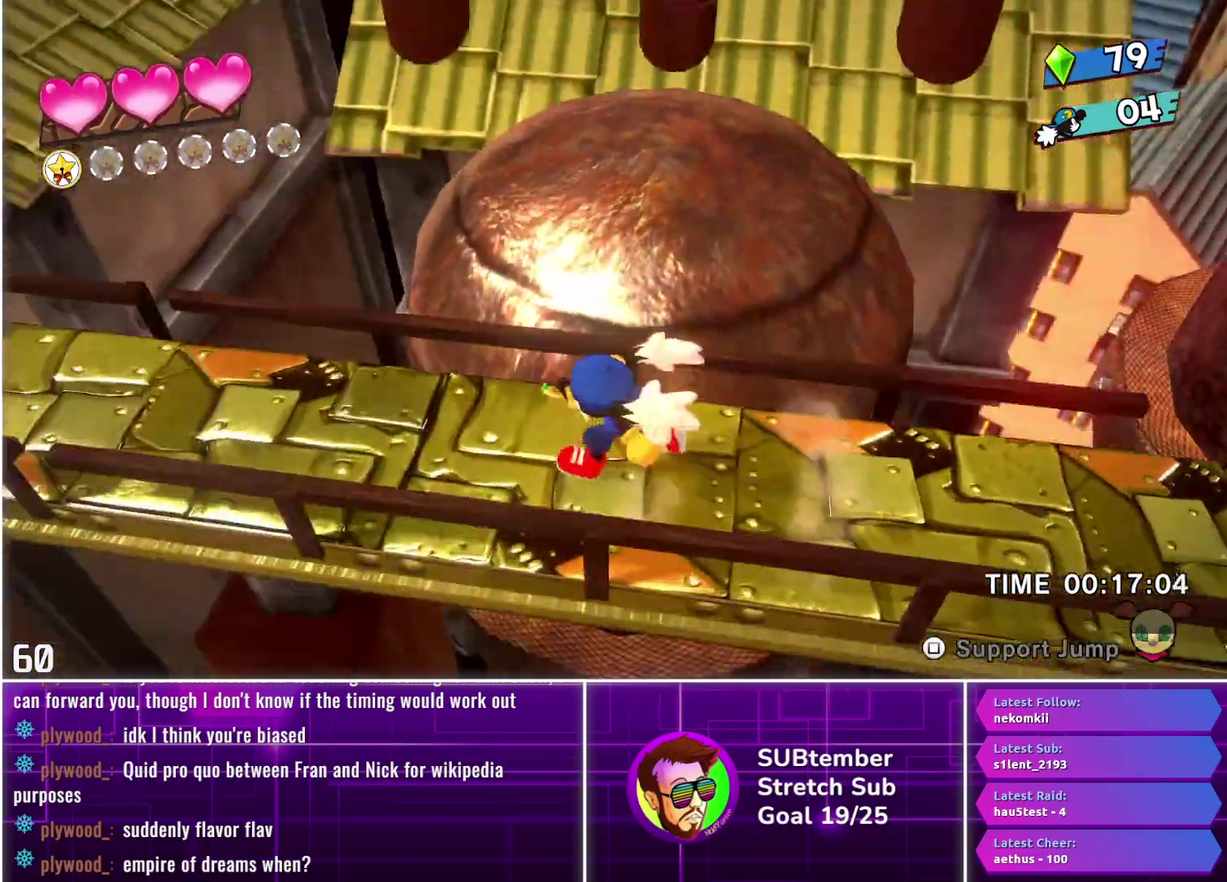
{"buttons": ["DPAD_LEFT"], "left_stick": "center", "events": []}
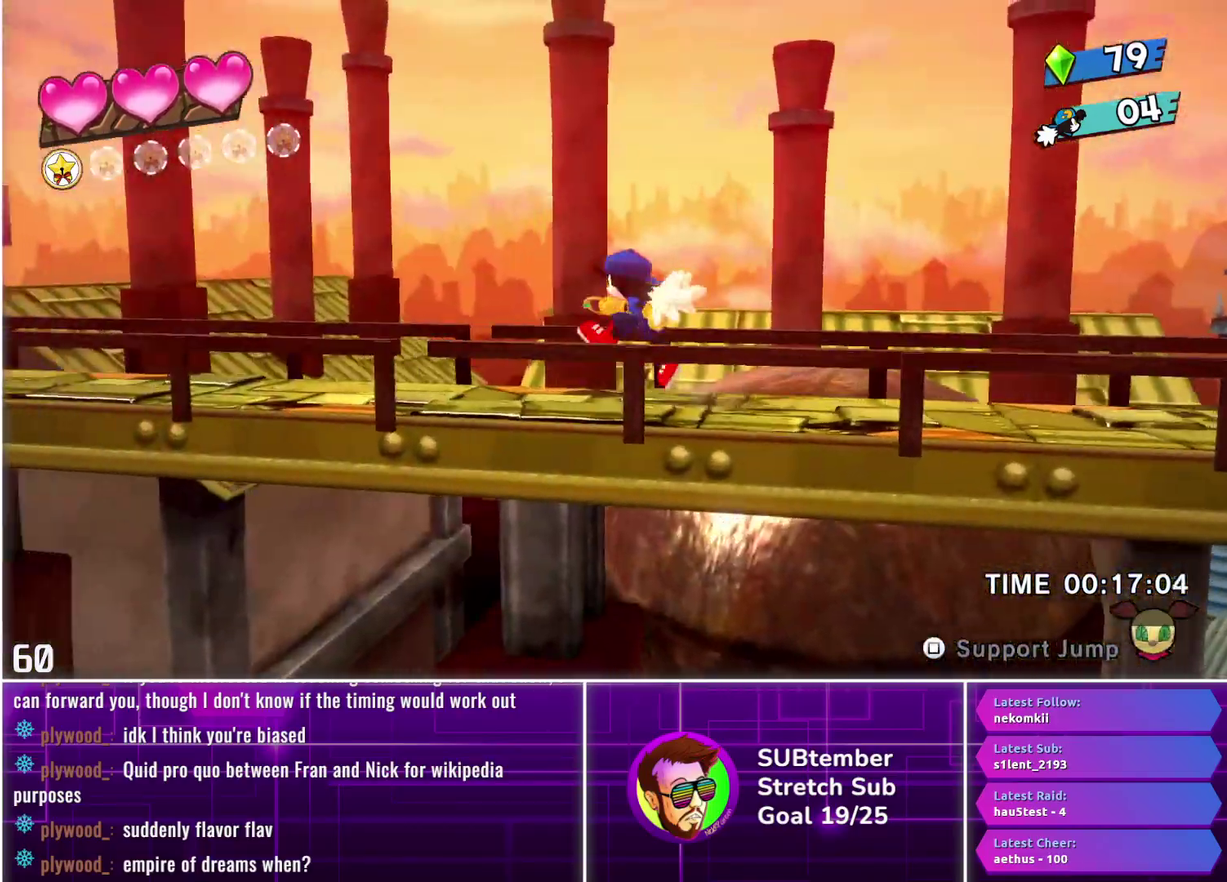
{"buttons": ["DPAD_LEFT"], "left_stick": "center", "events": []}
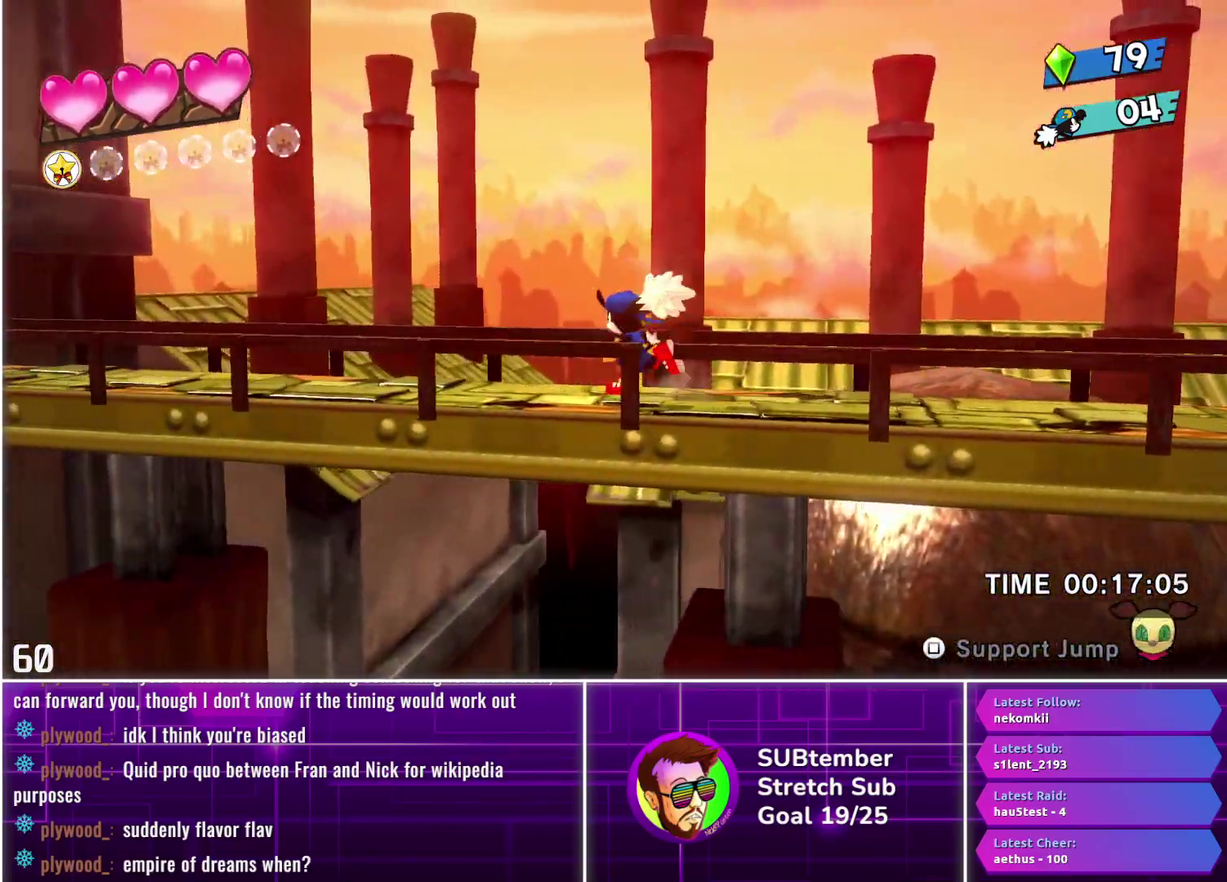
{"buttons": ["DPAD_LEFT"], "left_stick": "center", "events": []}
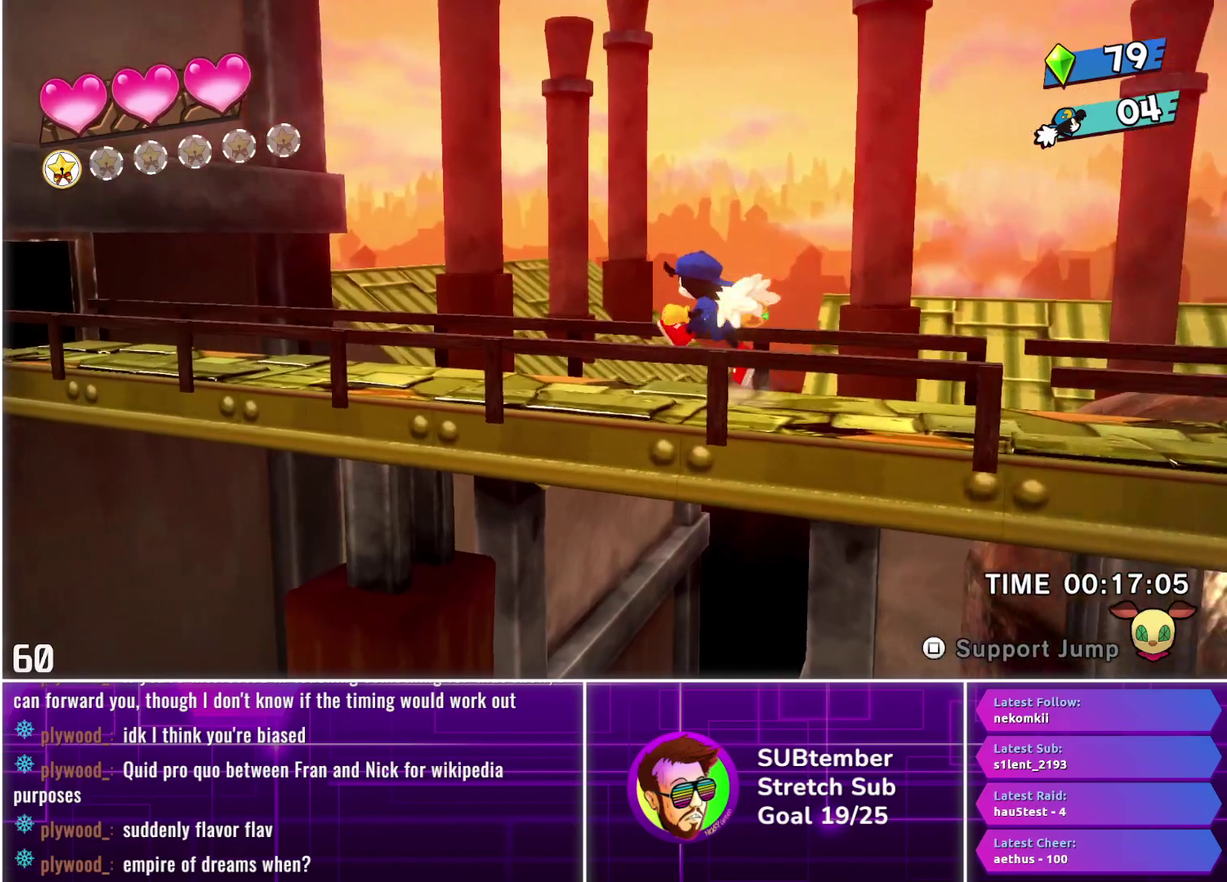
{"buttons": ["DPAD_LEFT"], "left_stick": "center", "events": []}